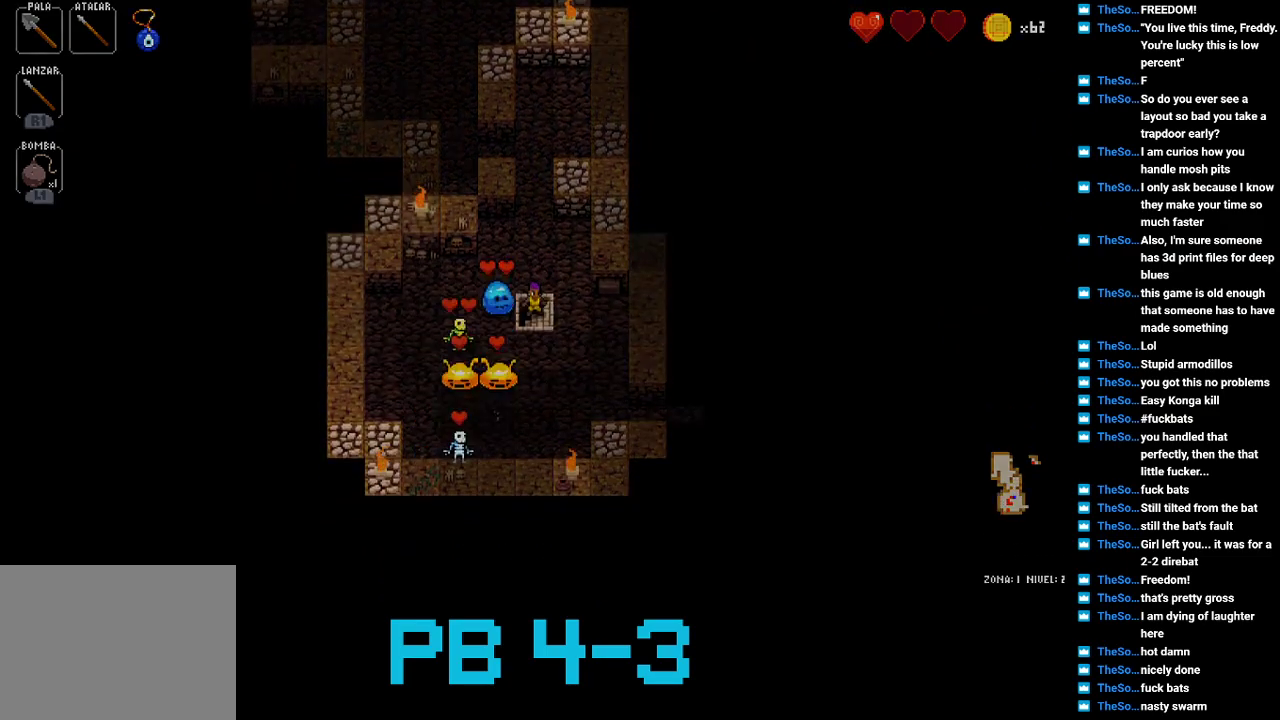
Gameplay with a controller (PlayStation layout); each line is a JSON object with the inputs held at the frame after it. "events" lists button and stick changes between this image and that frame as [ms after this image, input, new state], when the widget could be followed in between. Not read: L3 R3.
{"buttons": [], "events": []}
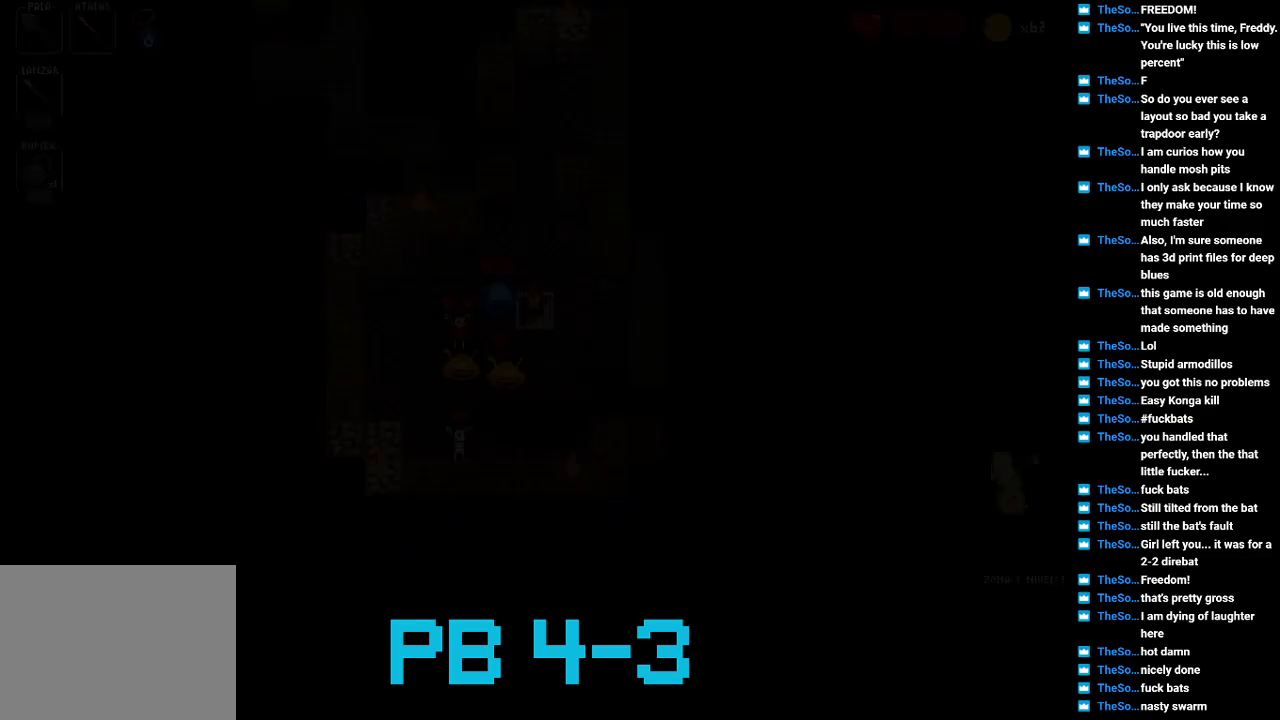
{"buttons": ["CROSS"], "events": [[250, "CROSS", "down"], [317, "CROSS", "up"], [500, "CROSS", "down"]]}
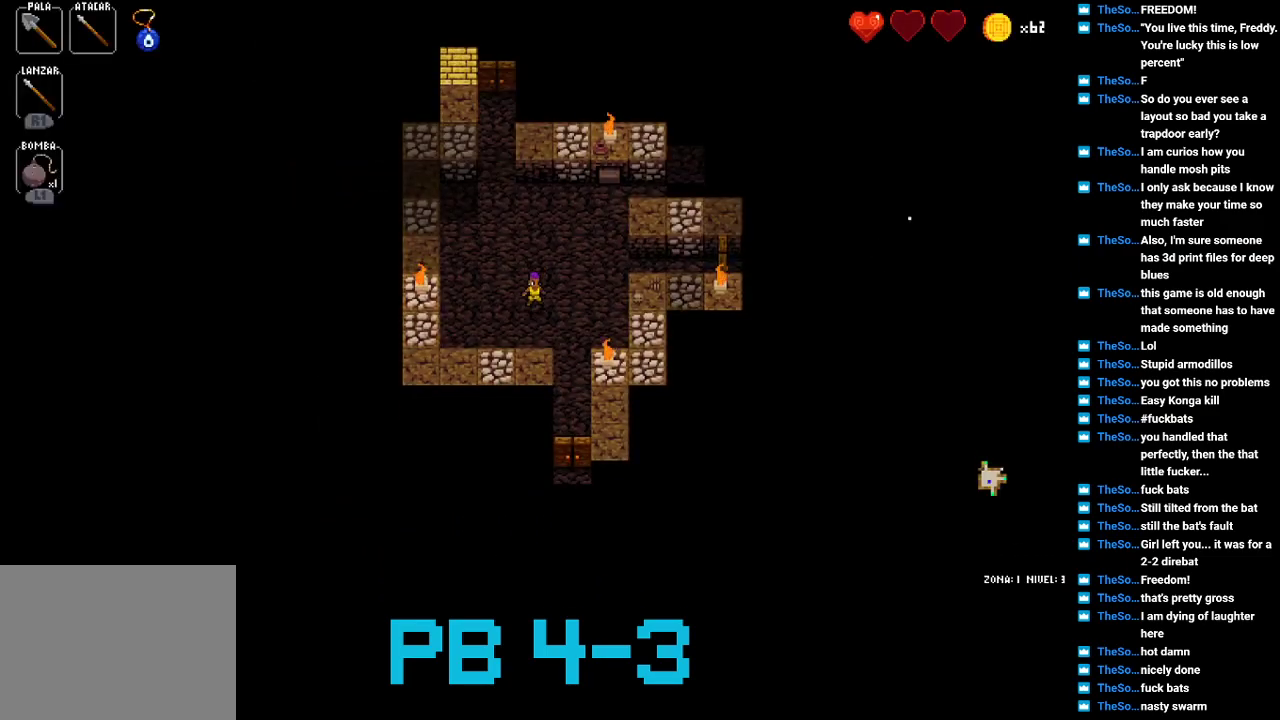
{"buttons": [], "events": [[67, "CROSS", "up"], [233, "CIRCLE", "down"], [300, "CIRCLE", "up"], [400, "CROSS", "down"], [467, "CROSS", "up"]]}
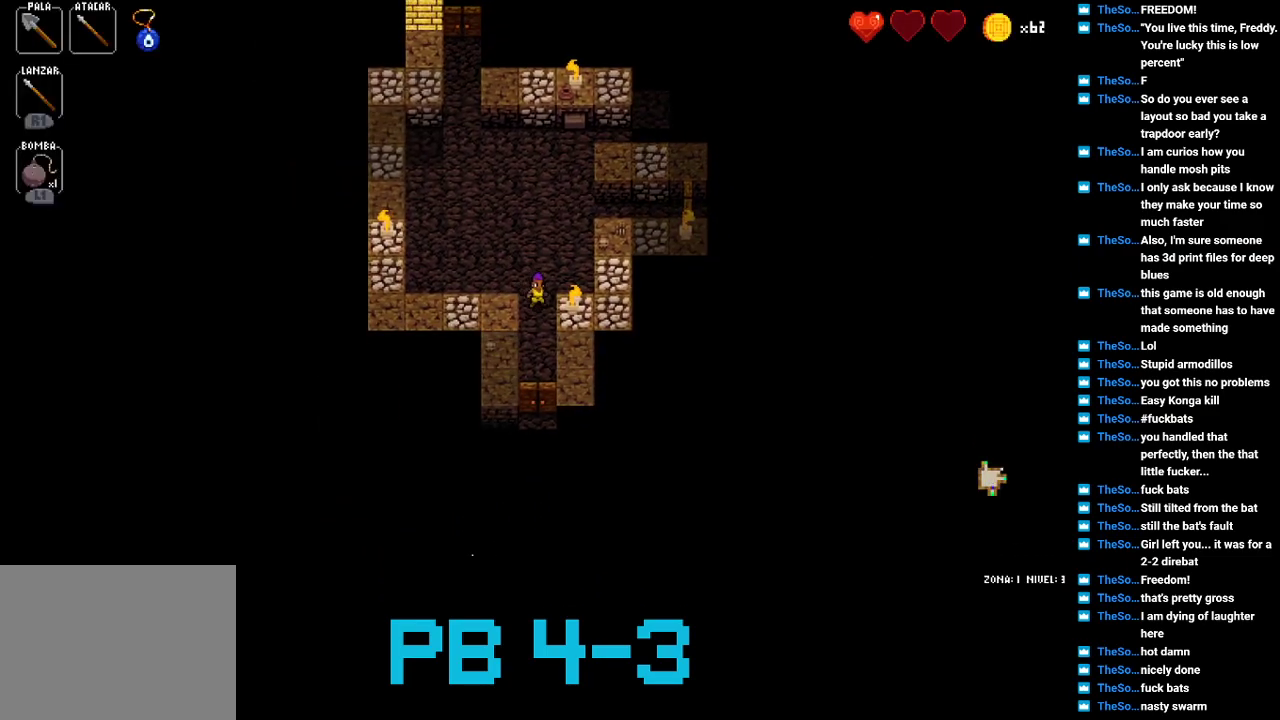
{"buttons": [], "events": [[133, "CROSS", "down"], [200, "CROSS", "up"], [383, "CROSS", "down"], [417, "CROSS", "up"]]}
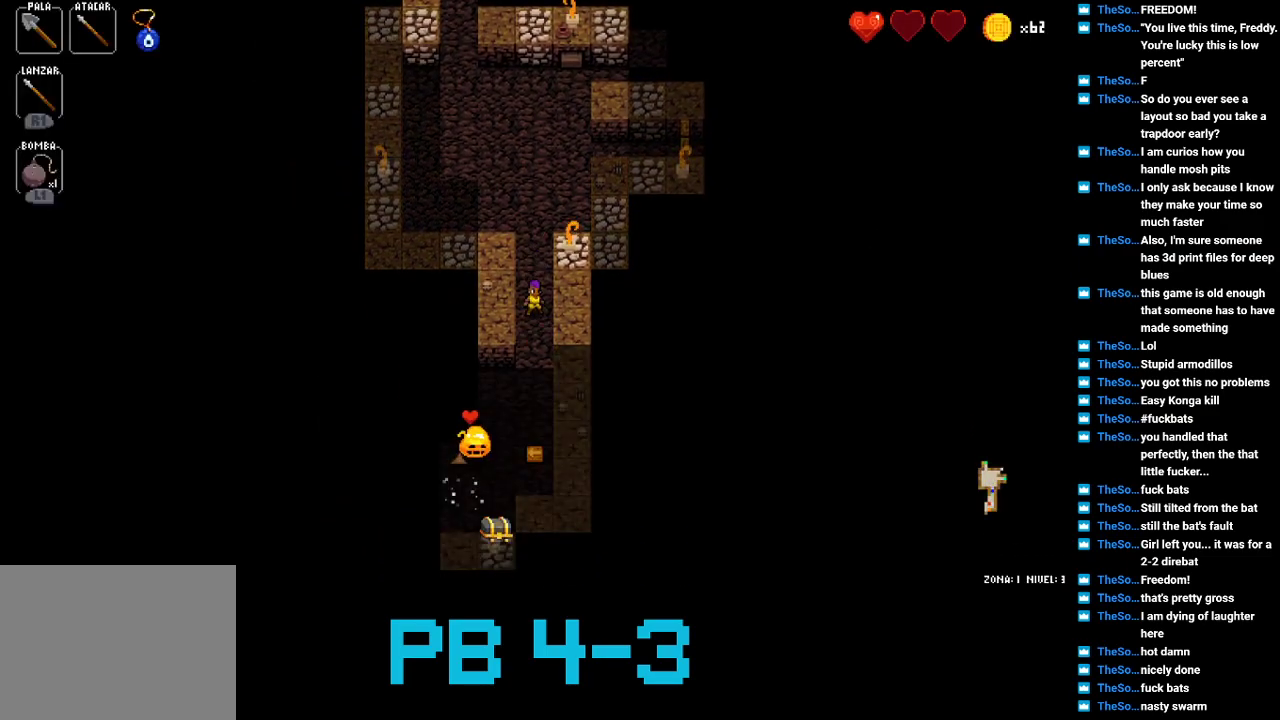
{"buttons": ["TRIANGLE"], "events": [[83, "CROSS", "down"], [150, "CROSS", "up"], [250, "CROSS", "down"], [350, "CROSS", "up"], [483, "TRIANGLE", "down"]]}
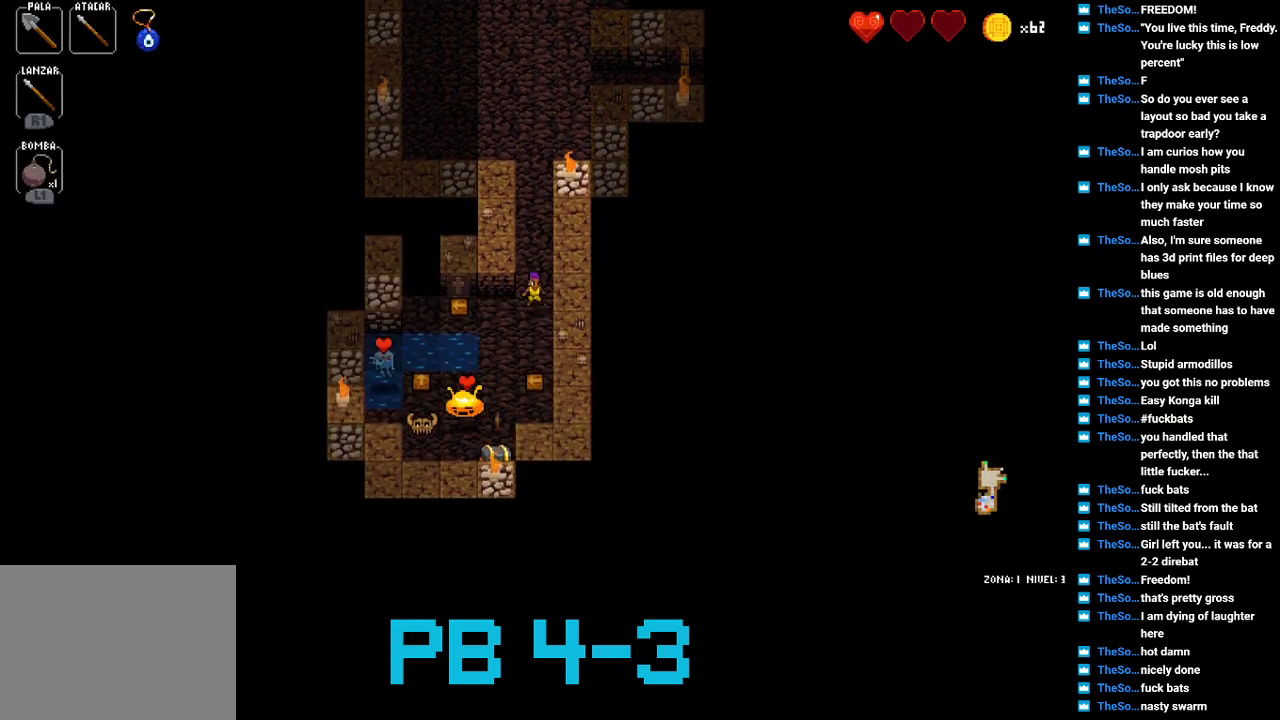
{"buttons": [], "events": [[50, "TRIANGLE", "up"], [200, "CROSS", "down"], [267, "CROSS", "up"], [400, "SQUARE", "down"], [500, "SQUARE", "up"]]}
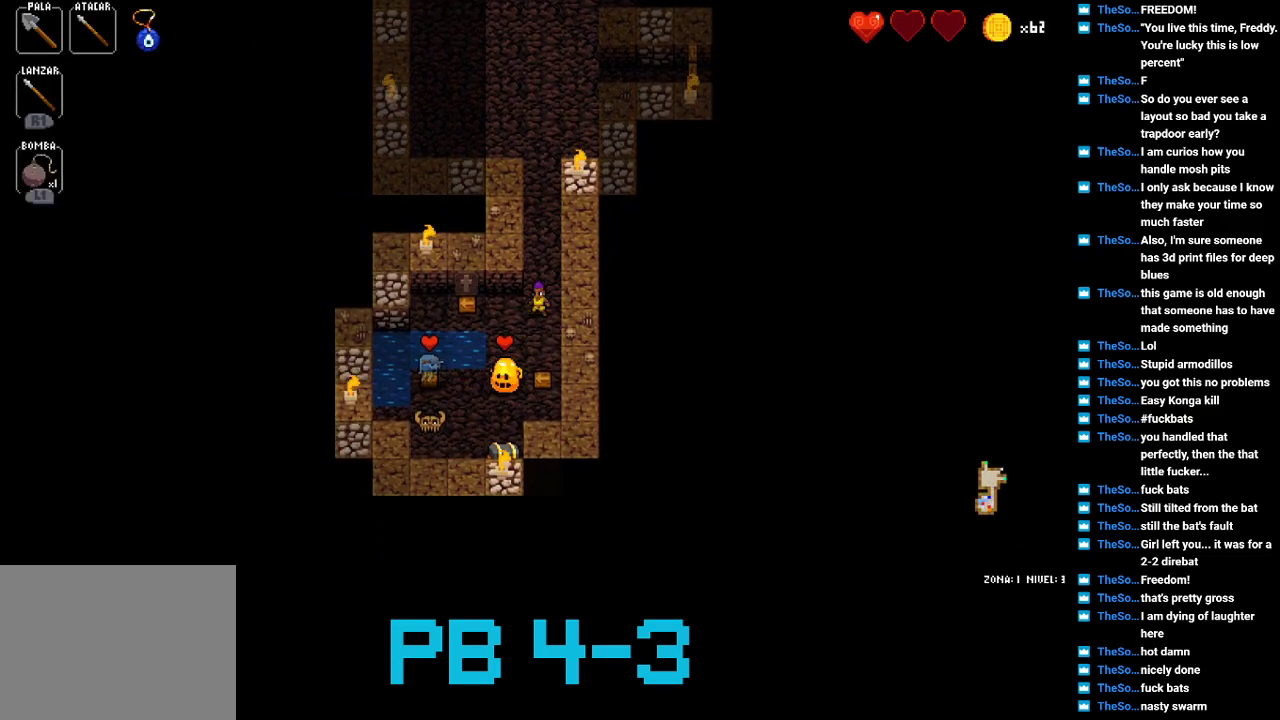
{"buttons": [], "events": [[133, "CROSS", "down"], [200, "CROSS", "up"], [300, "CROSS", "down"], [417, "CROSS", "up"]]}
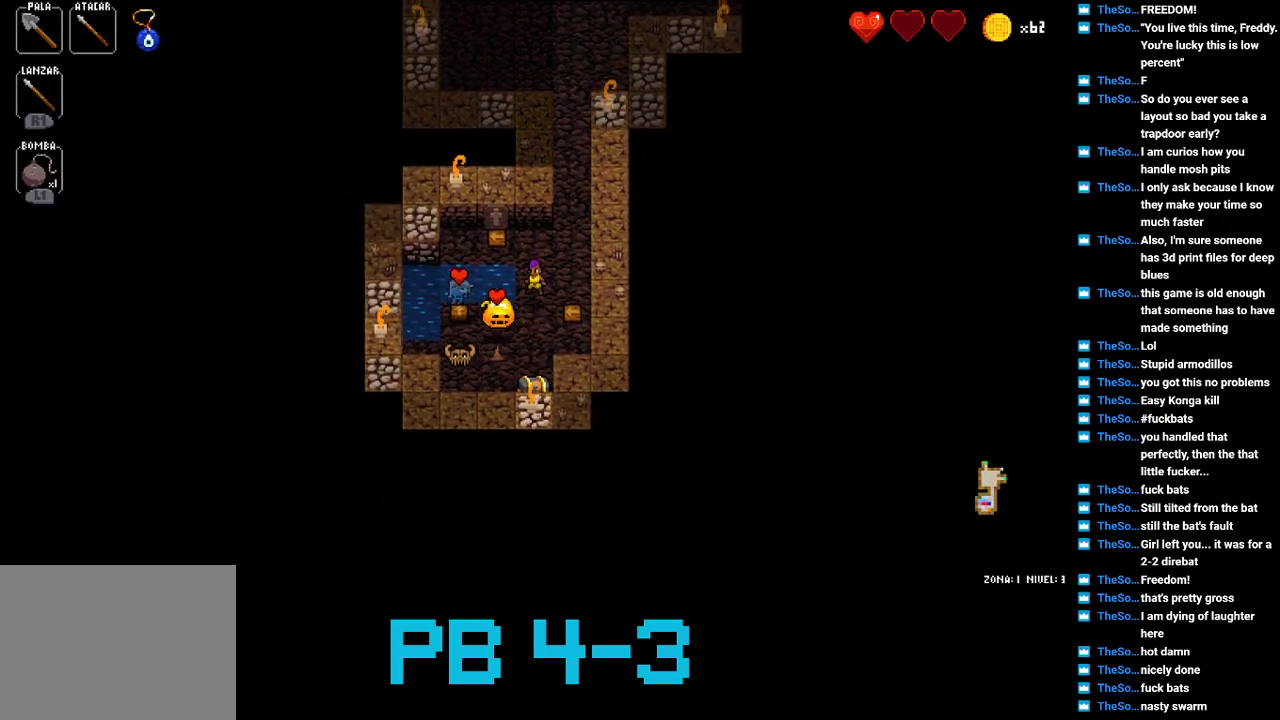
{"buttons": [], "events": [[17, "TRIANGLE", "down"], [83, "TRIANGLE", "up"], [250, "CROSS", "down"], [317, "CROSS", "up"], [450, "CROSS", "down"], [483, "CROSS", "up"]]}
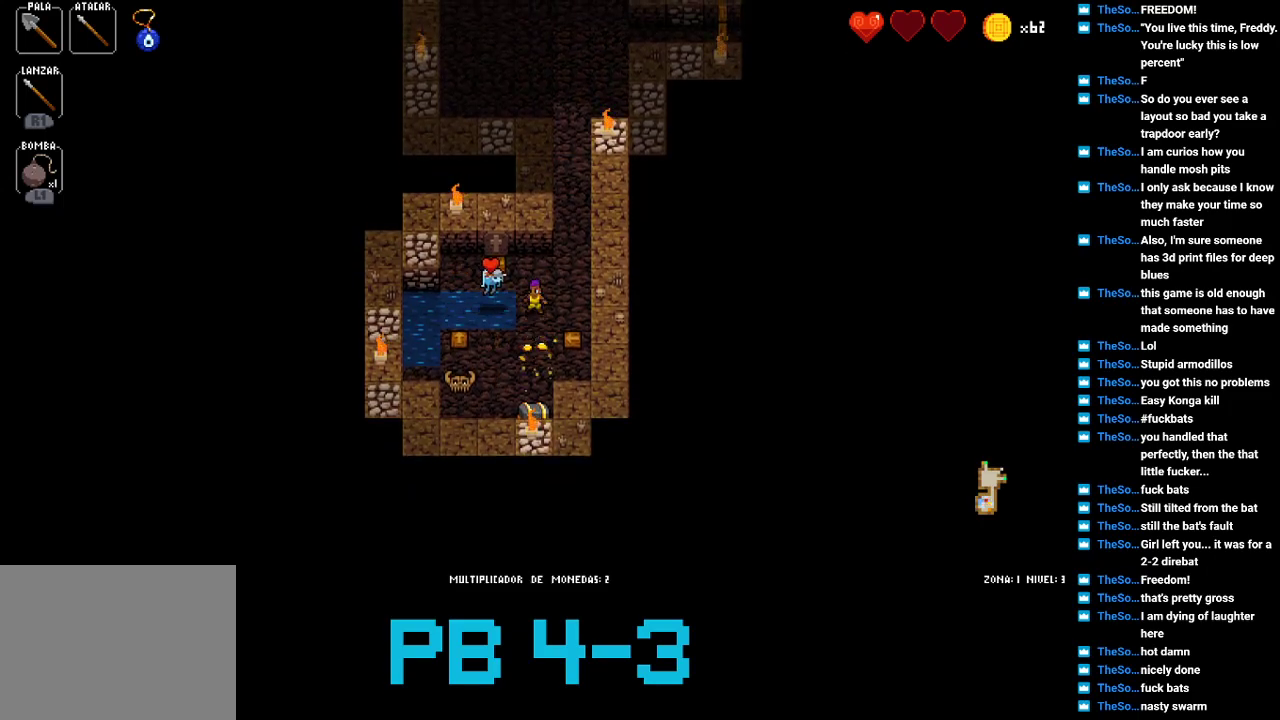
{"buttons": [], "events": [[200, "CROSS", "down"], [300, "CROSS", "up"], [400, "TRIANGLE", "down"], [500, "TRIANGLE", "up"]]}
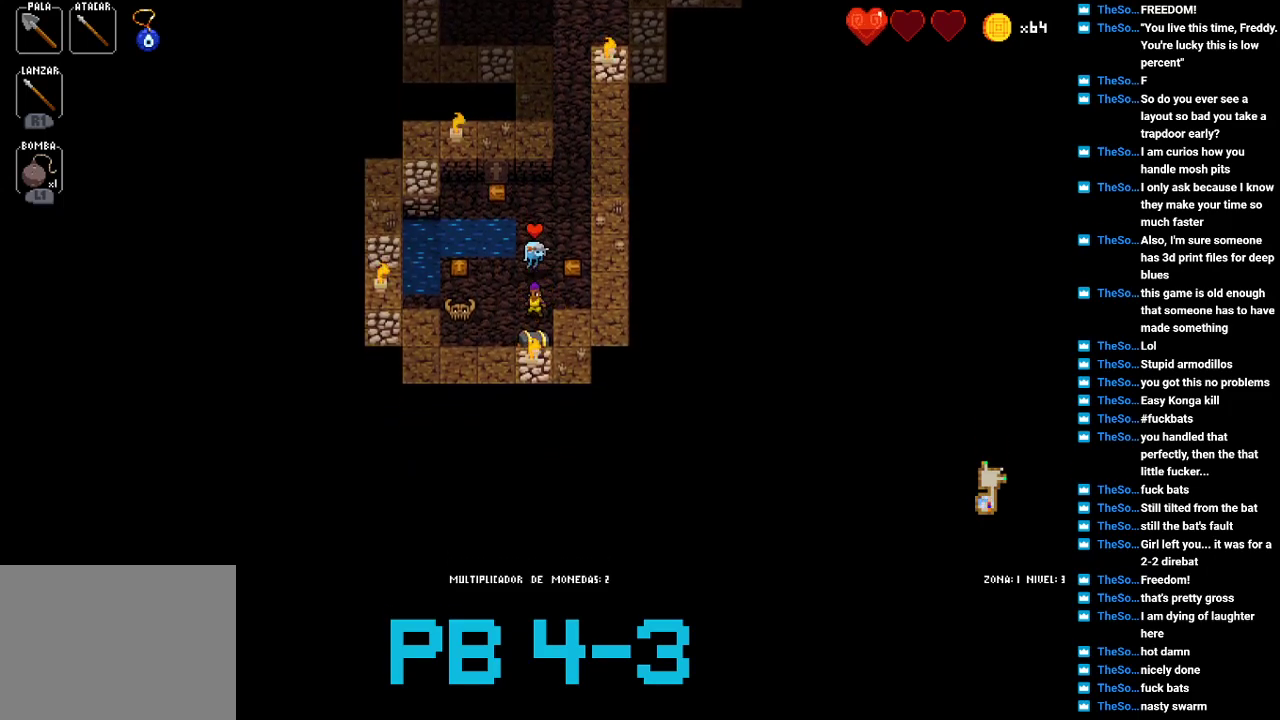
{"buttons": [], "events": [[133, "CIRCLE", "down"], [233, "CIRCLE", "up"], [333, "CIRCLE", "down"], [400, "CIRCLE", "up"]]}
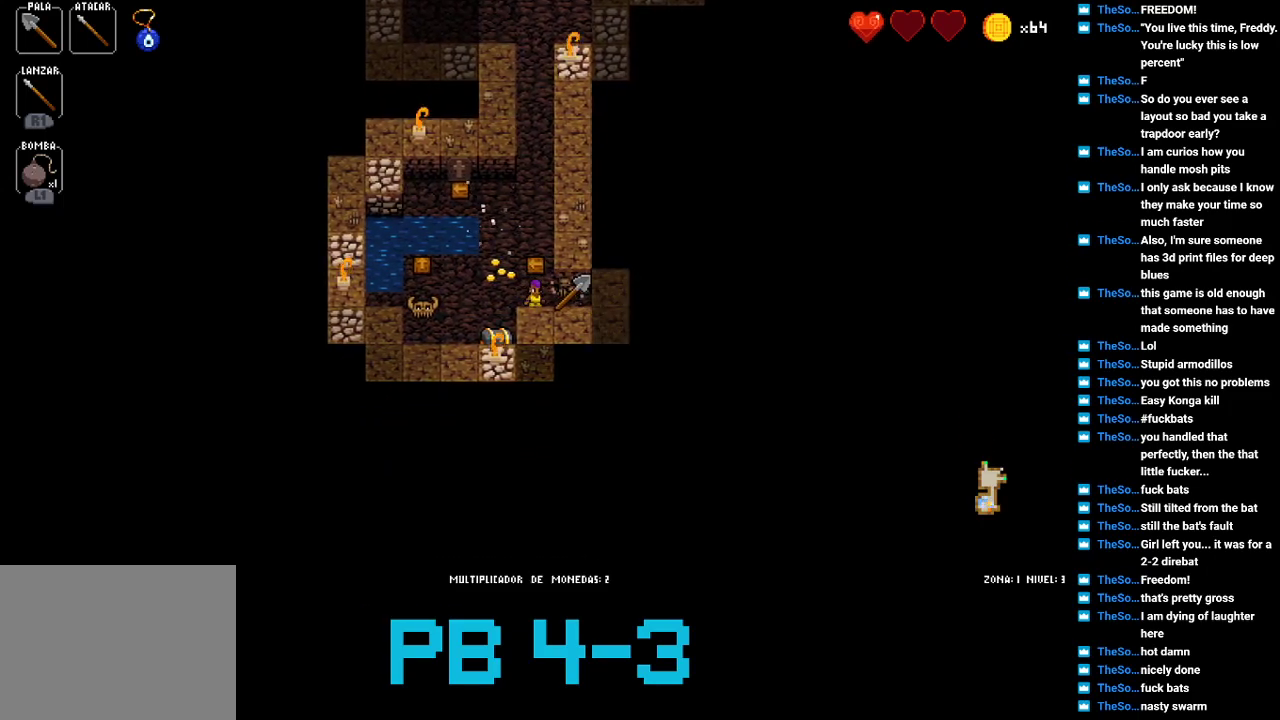
{"buttons": ["CIRCLE"], "events": [[83, "CIRCLE", "down"], [150, "CIRCLE", "up"], [283, "CROSS", "down"], [383, "CROSS", "up"], [483, "CIRCLE", "down"]]}
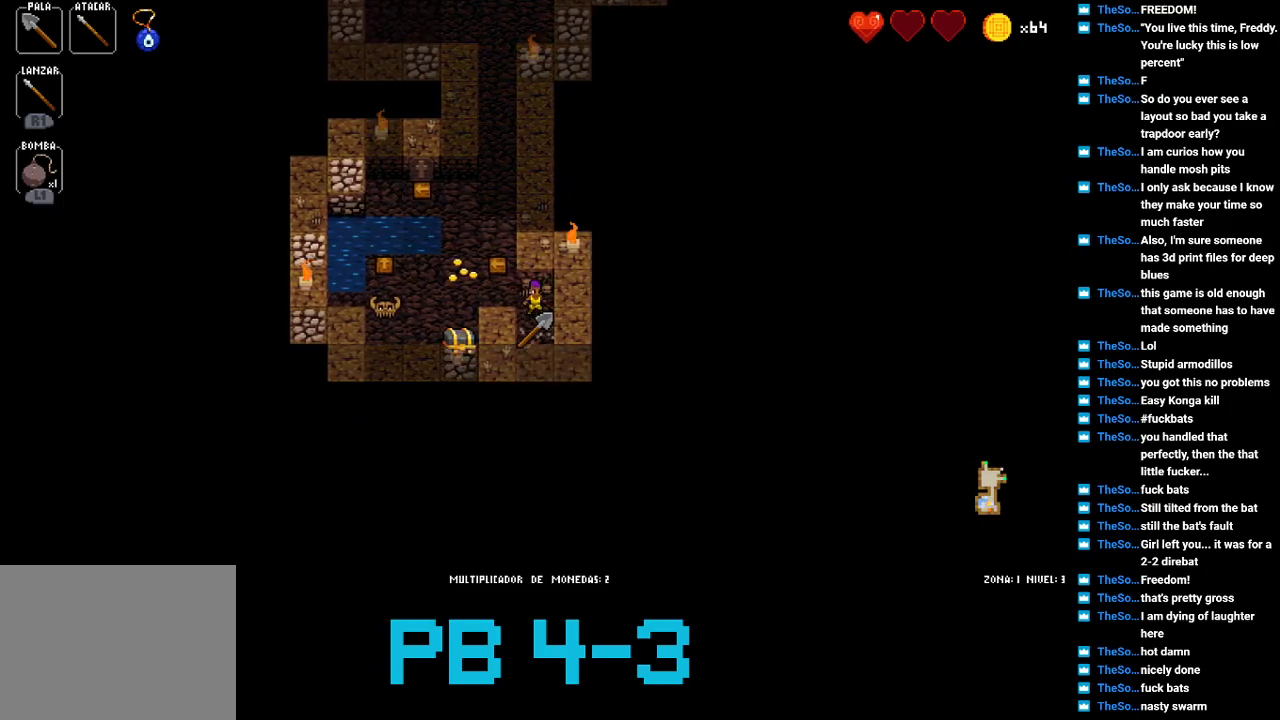
{"buttons": [], "events": [[83, "CIRCLE", "up"], [183, "CIRCLE", "down"], [250, "CIRCLE", "up"], [433, "CROSS", "down"], [500, "CROSS", "up"]]}
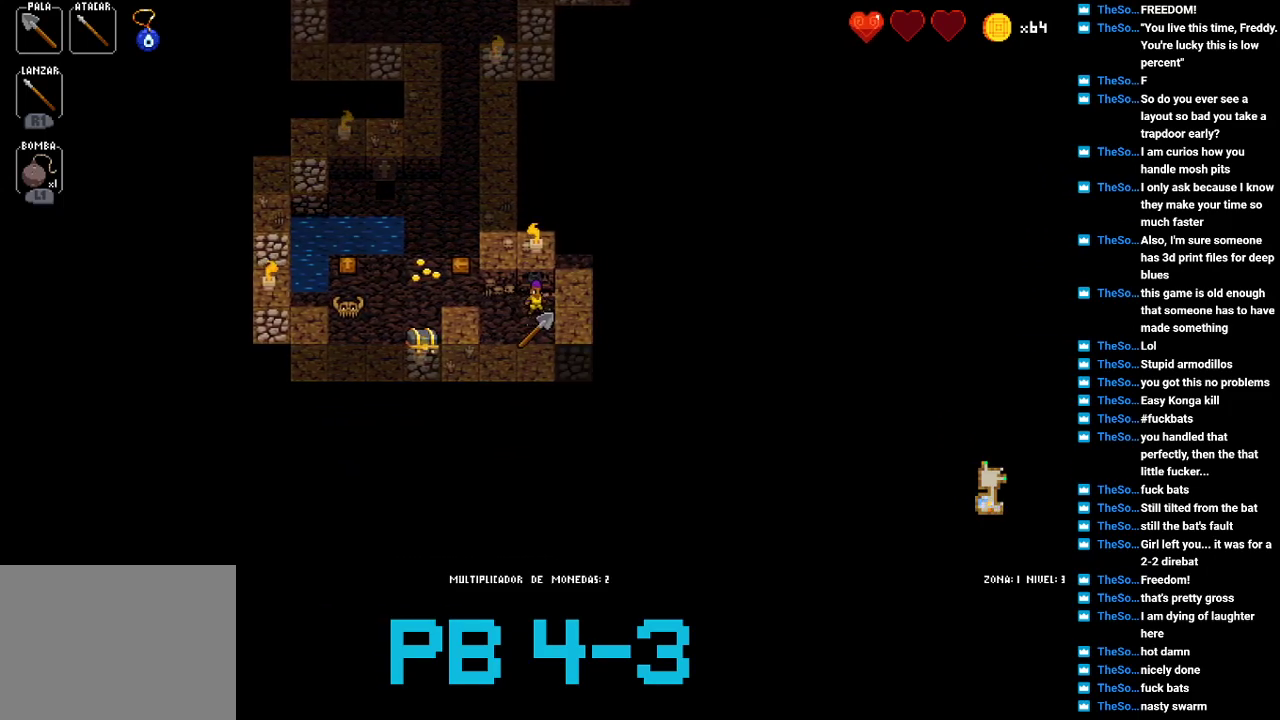
{"buttons": [], "events": [[167, "CROSS", "down"], [200, "CROSS", "up"], [333, "CIRCLE", "down"], [433, "CIRCLE", "up"]]}
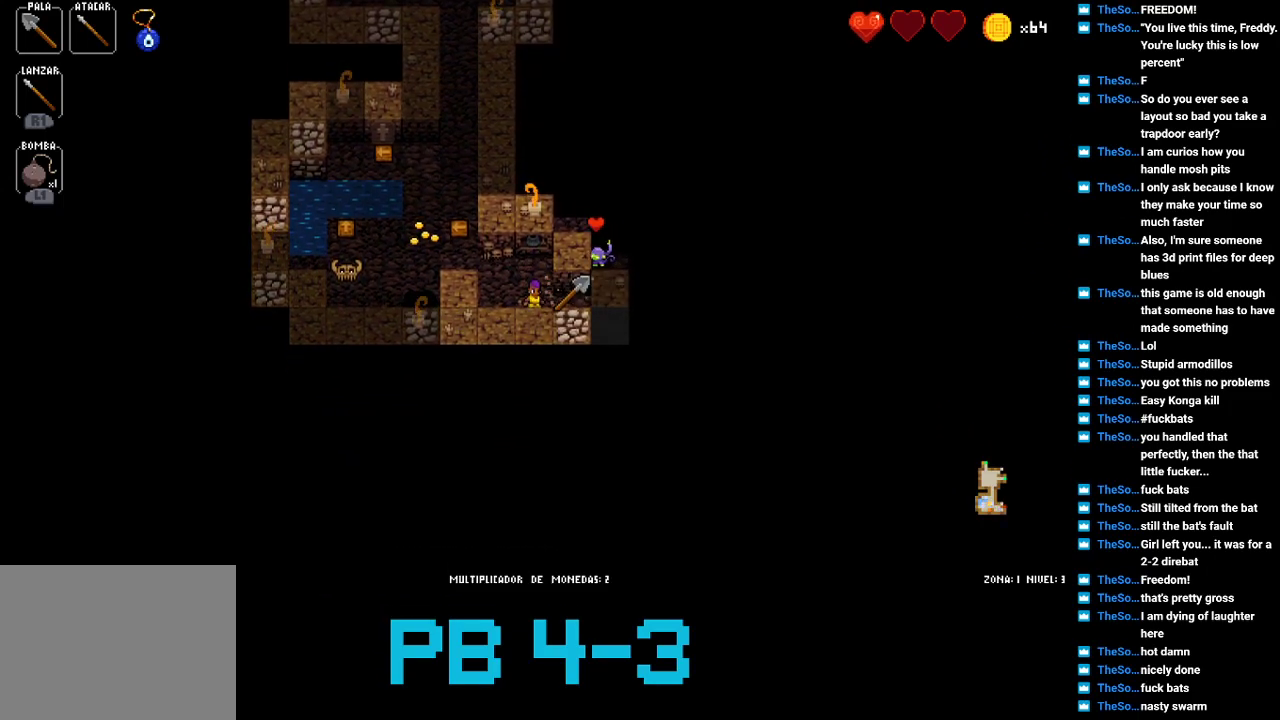
{"buttons": [], "events": [[33, "CIRCLE", "down"], [100, "CIRCLE", "up"], [317, "CIRCLE", "down"], [383, "CIRCLE", "up"]]}
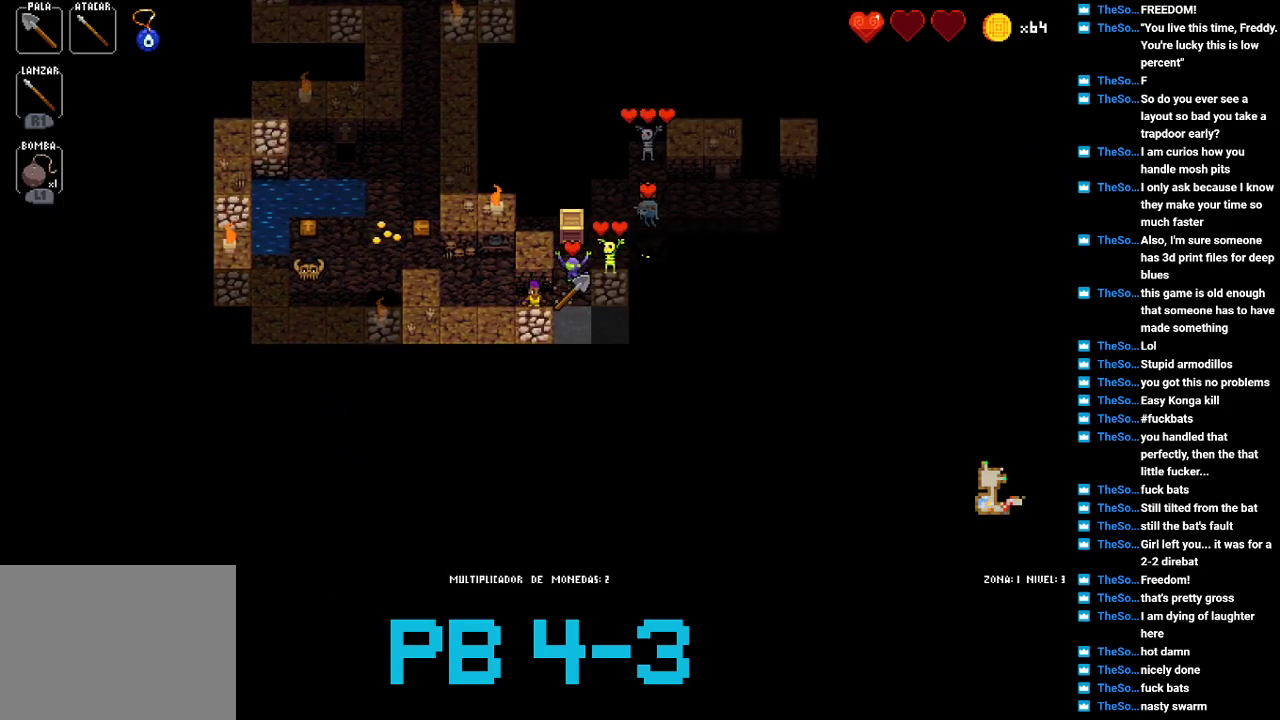
{"buttons": [], "events": [[50, "SQUARE", "down"], [150, "SQUARE", "up"], [250, "CIRCLE", "down"], [317, "CIRCLE", "up"], [417, "CIRCLE", "down"], [483, "CIRCLE", "up"]]}
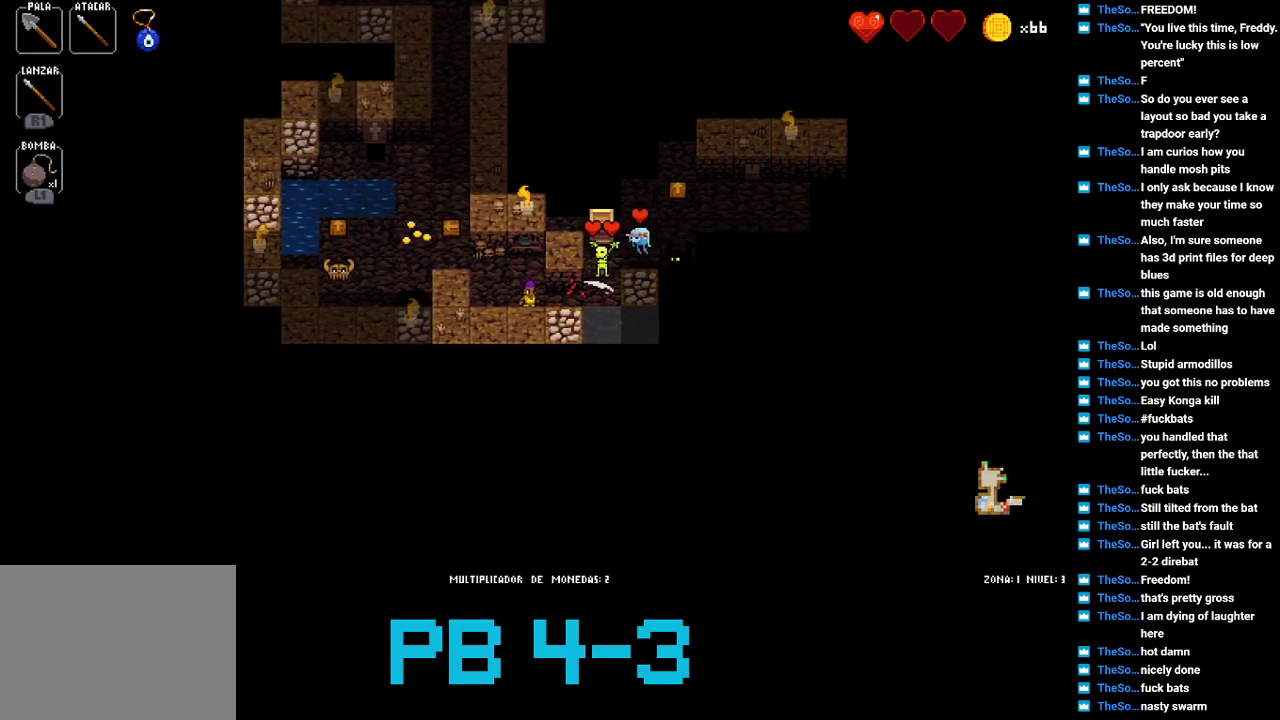
{"buttons": [], "events": [[200, "SQUARE", "down"], [267, "SQUARE", "up"], [400, "CIRCLE", "down"], [467, "CIRCLE", "up"]]}
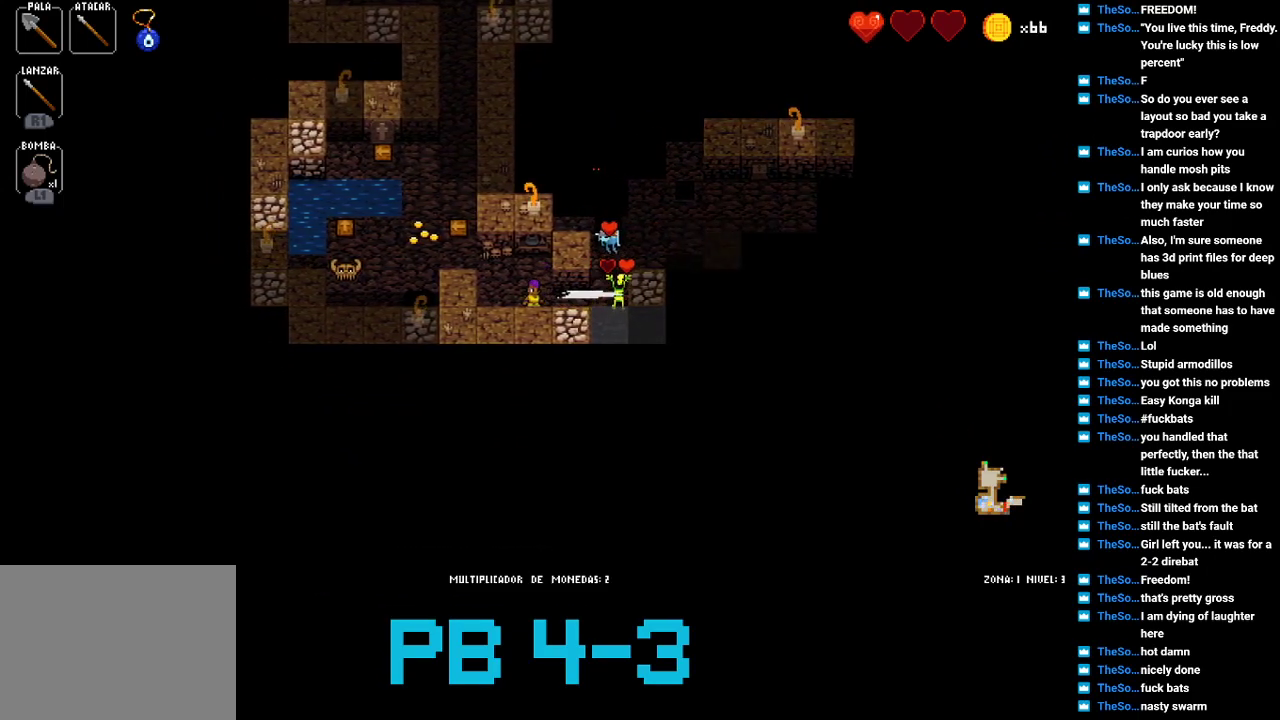
{"buttons": [], "events": [[100, "CIRCLE", "down"], [167, "CIRCLE", "up"], [300, "CIRCLE", "down"], [383, "CIRCLE", "up"]]}
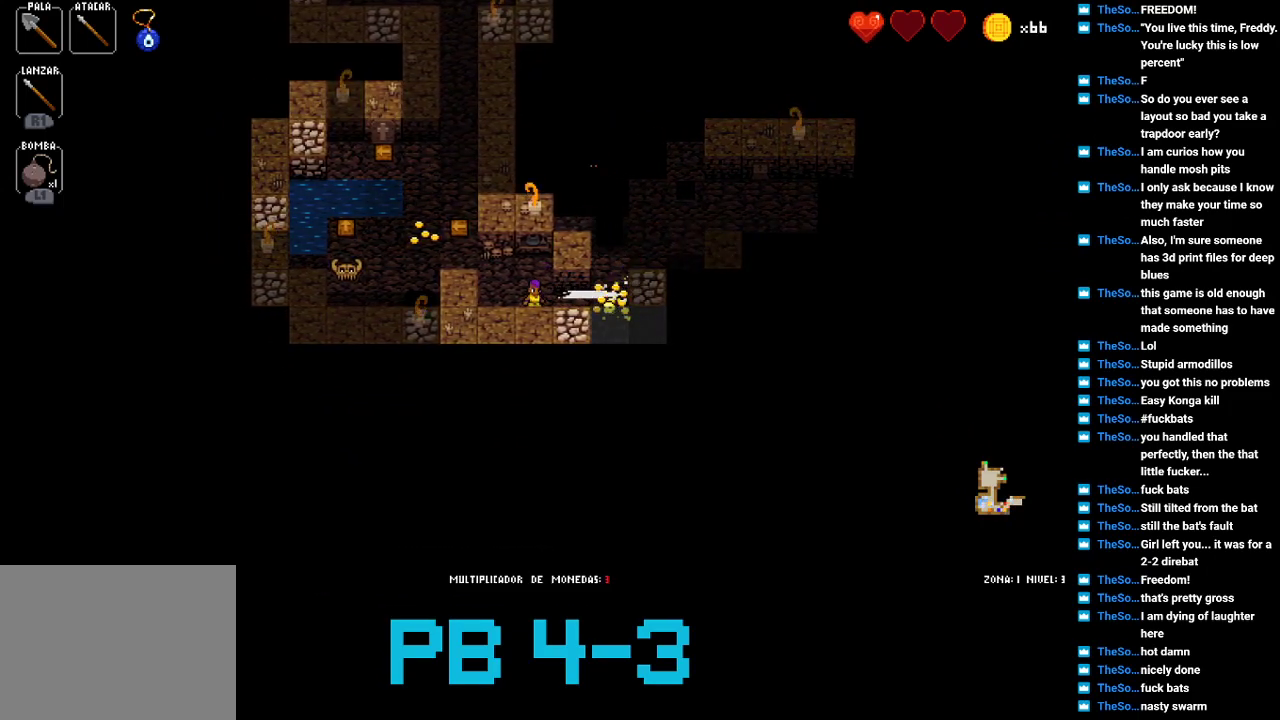
{"buttons": [], "events": [[17, "CIRCLE", "down"], [117, "CIRCLE", "up"], [250, "CIRCLE", "down"], [283, "CIRCLE", "up"], [417, "TRIANGLE", "down"], [483, "TRIANGLE", "up"]]}
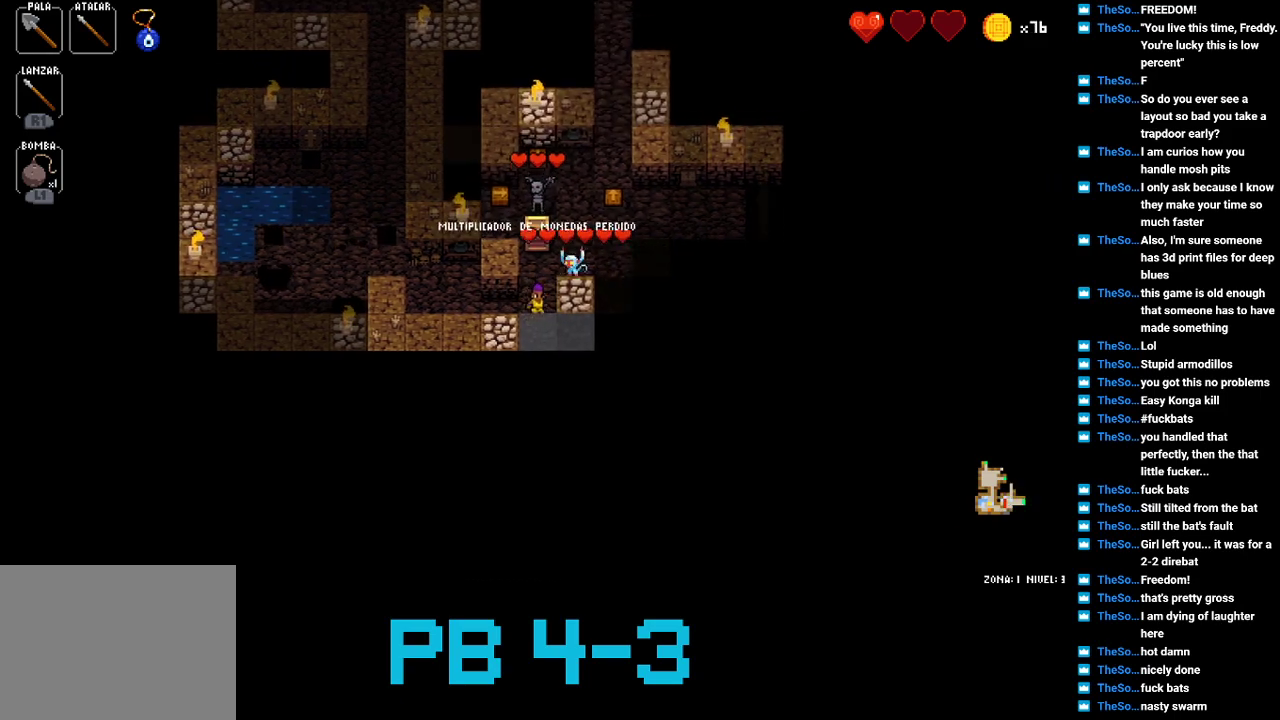
{"buttons": [], "events": [[117, "CIRCLE", "down"], [217, "CIRCLE", "up"], [433, "CROSS", "down"], [500, "CROSS", "up"]]}
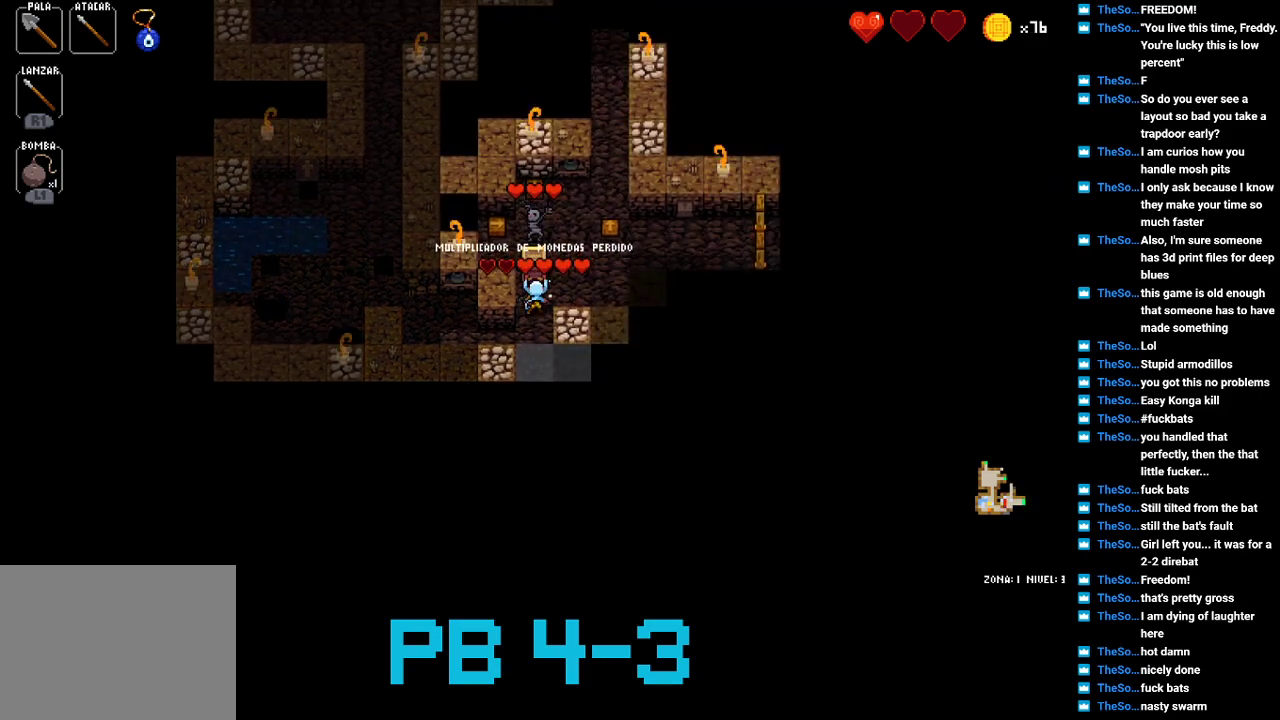
{"buttons": ["CIRCLE"], "events": [[100, "CROSS", "down"], [133, "CROSS", "up"], [267, "CROSS", "down"], [367, "CROSS", "up"], [467, "CIRCLE", "down"]]}
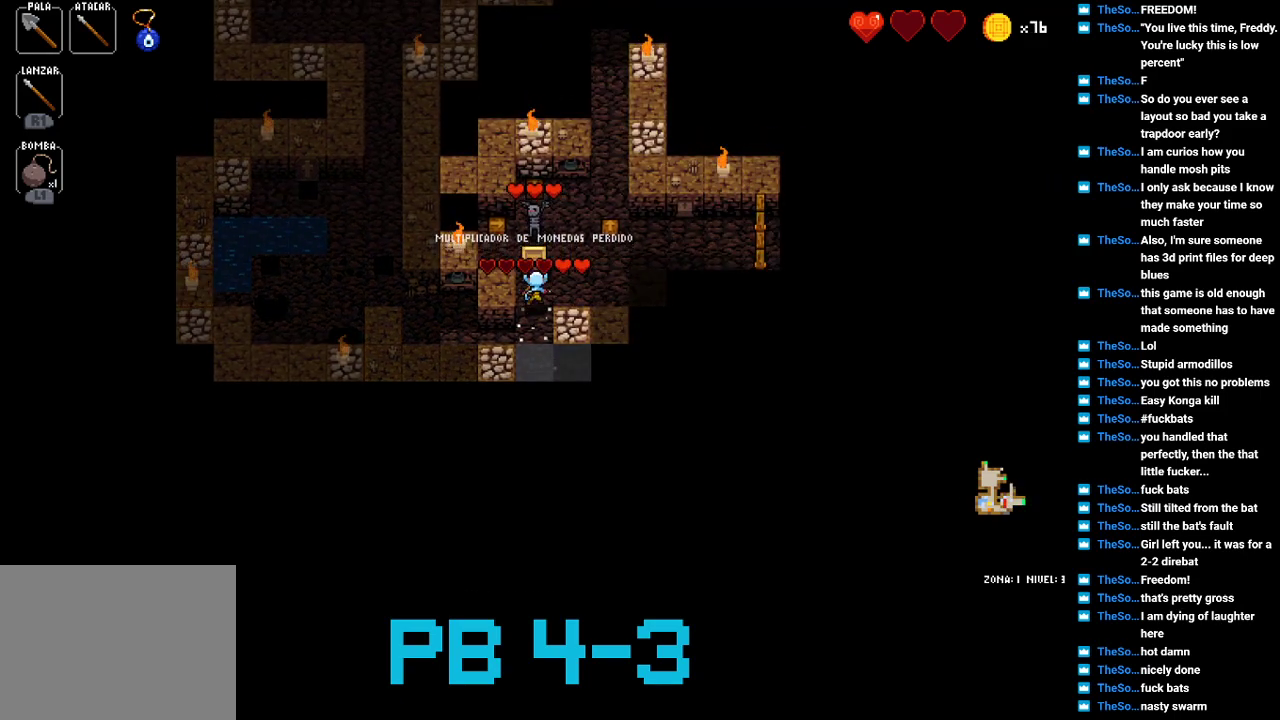
{"buttons": [], "events": [[83, "CIRCLE", "up"], [183, "CIRCLE", "down"], [250, "CIRCLE", "up"], [383, "TRIANGLE", "down"], [483, "TRIANGLE", "up"]]}
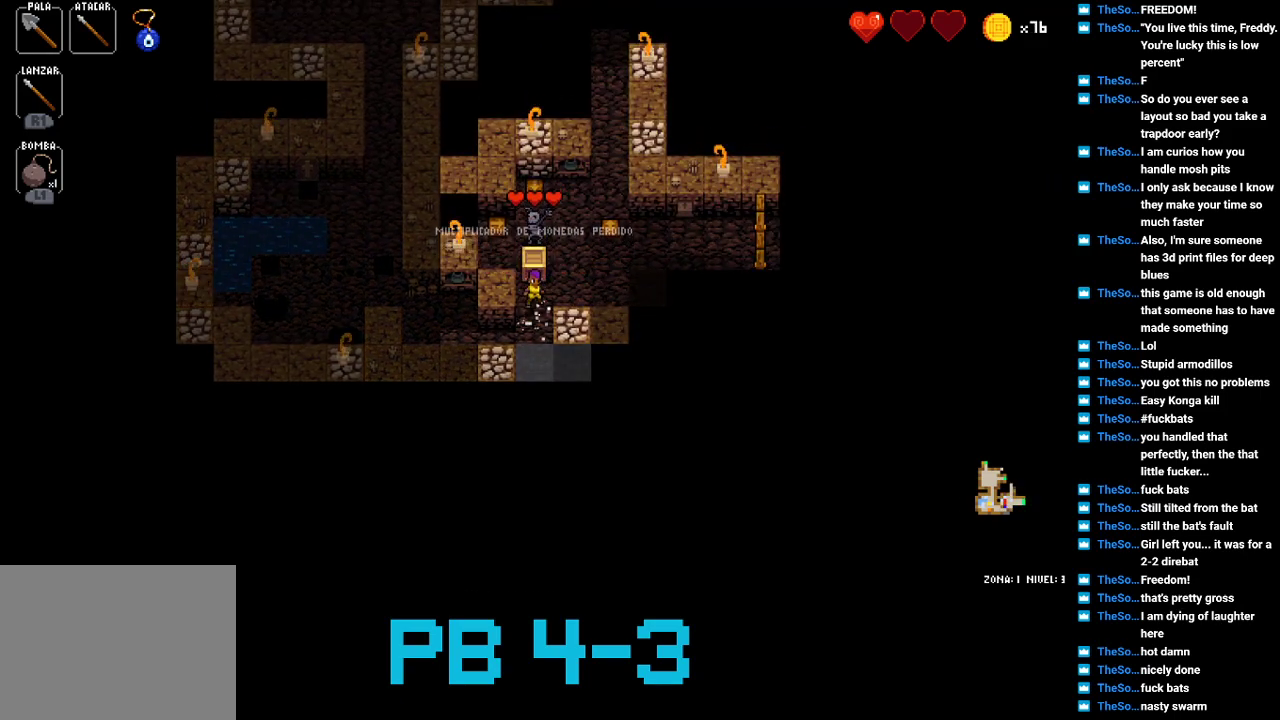
{"buttons": [], "events": [[150, "CIRCLE", "down"], [217, "CIRCLE", "up"], [317, "TRIANGLE", "down"], [400, "TRIANGLE", "up"]]}
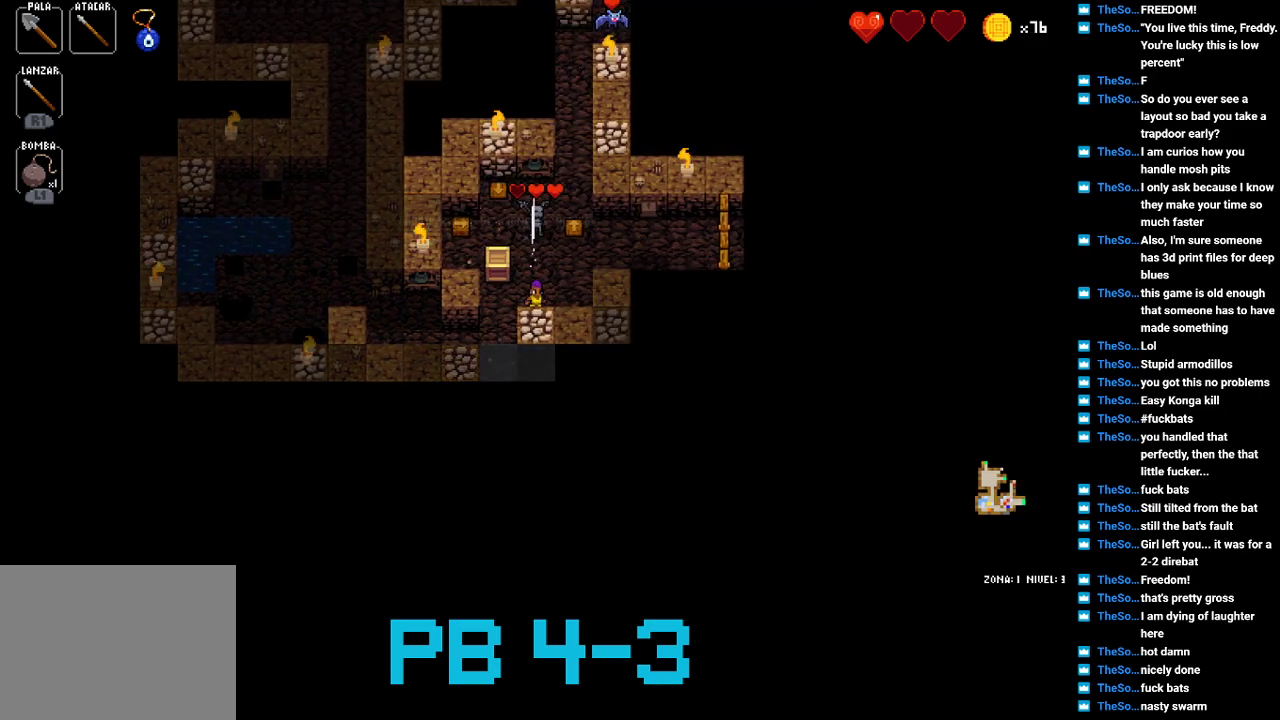
{"buttons": ["CROSS"], "events": [[33, "TRIANGLE", "down"], [100, "TRIANGLE", "up"], [233, "TRIANGLE", "down"], [300, "TRIANGLE", "up"], [500, "CROSS", "down"]]}
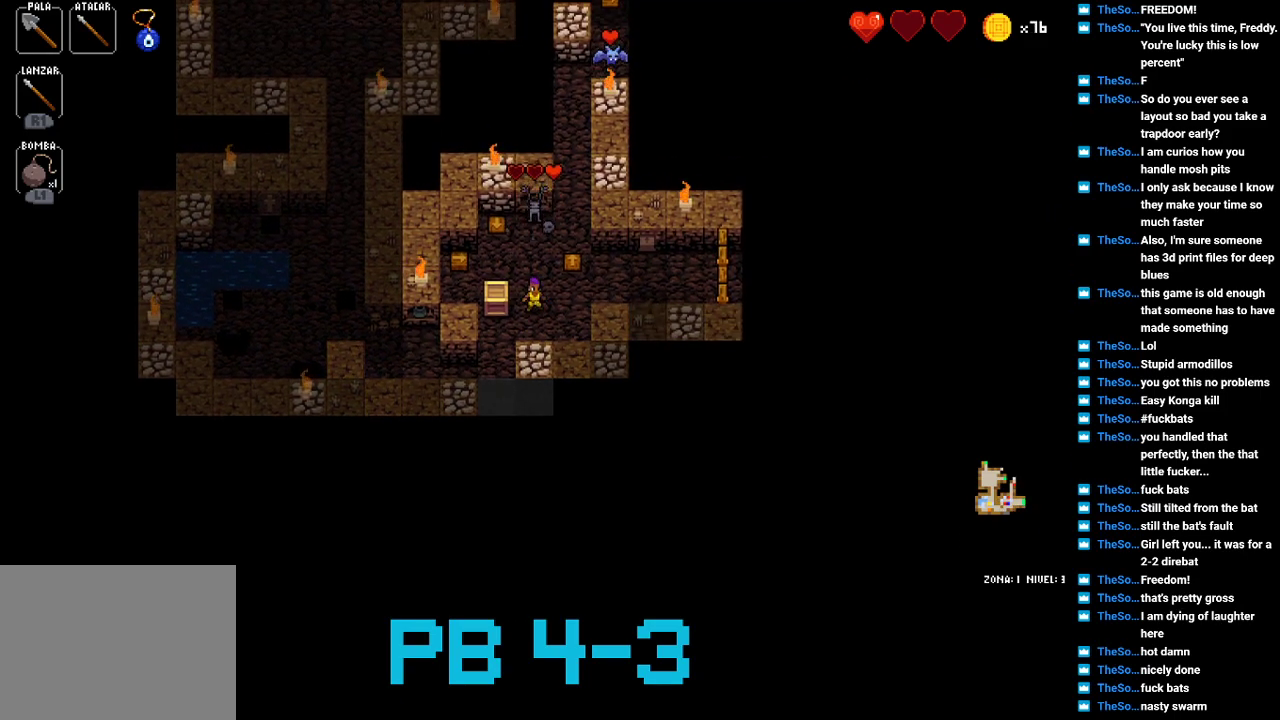
{"buttons": ["TRIANGLE"], "events": [[33, "CROSS", "up"], [217, "CIRCLE", "down"], [317, "CIRCLE", "up"], [417, "TRIANGLE", "down"]]}
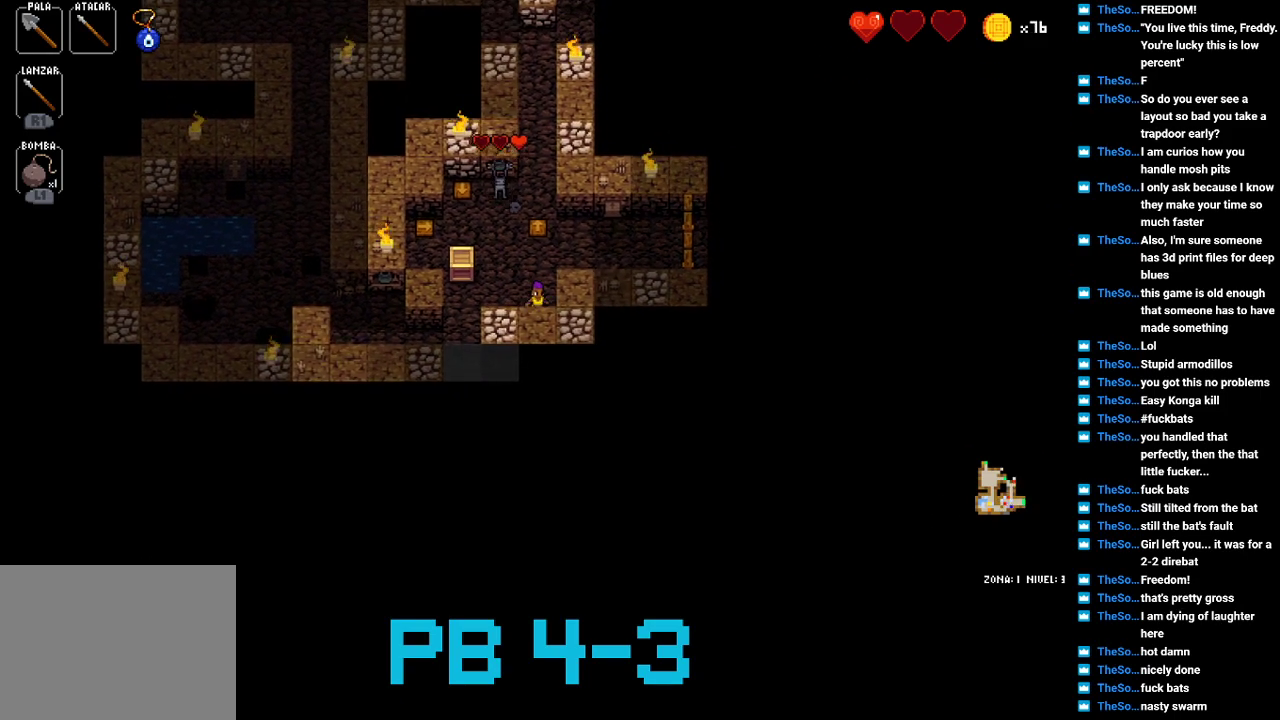
{"buttons": [], "events": [[17, "TRIANGLE", "up"], [117, "CIRCLE", "down"], [217, "CIRCLE", "up"], [350, "CIRCLE", "down"], [450, "CIRCLE", "up"]]}
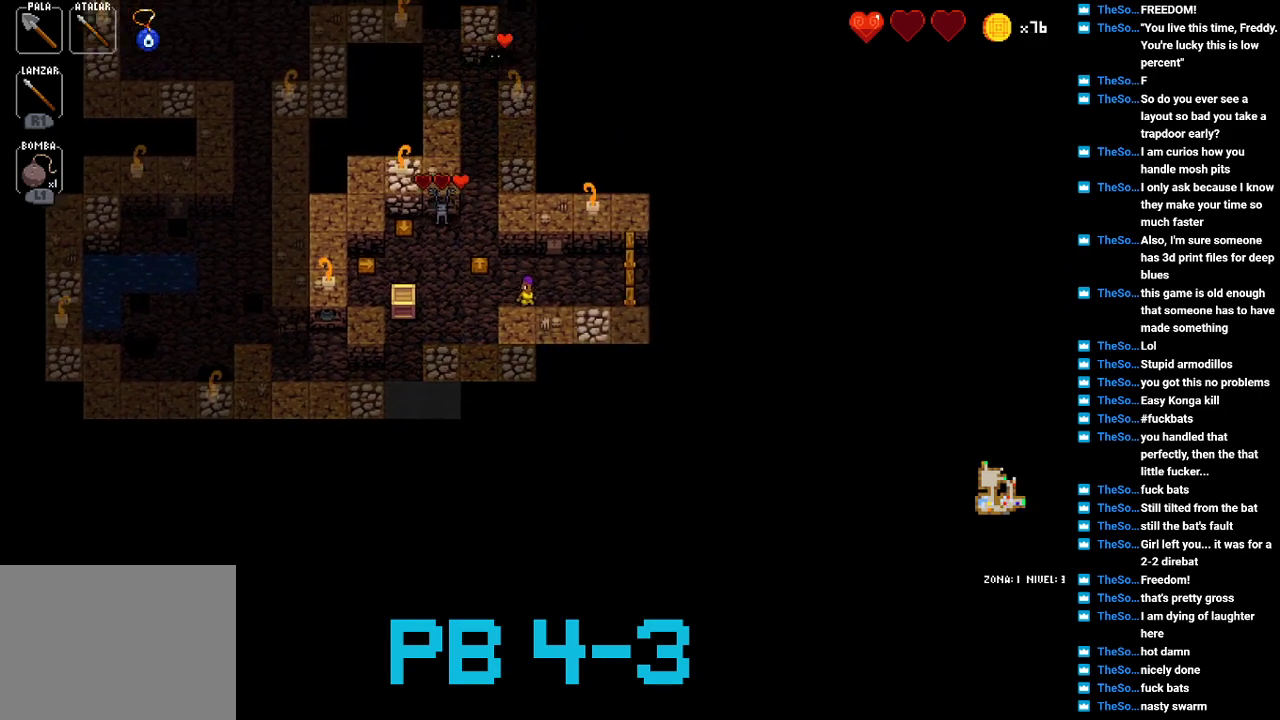
{"buttons": ["CIRCLE"], "events": [[67, "CIRCLE", "down"], [133, "CIRCLE", "up"], [267, "CIRCLE", "down"], [367, "CIRCLE", "up"], [500, "CIRCLE", "down"]]}
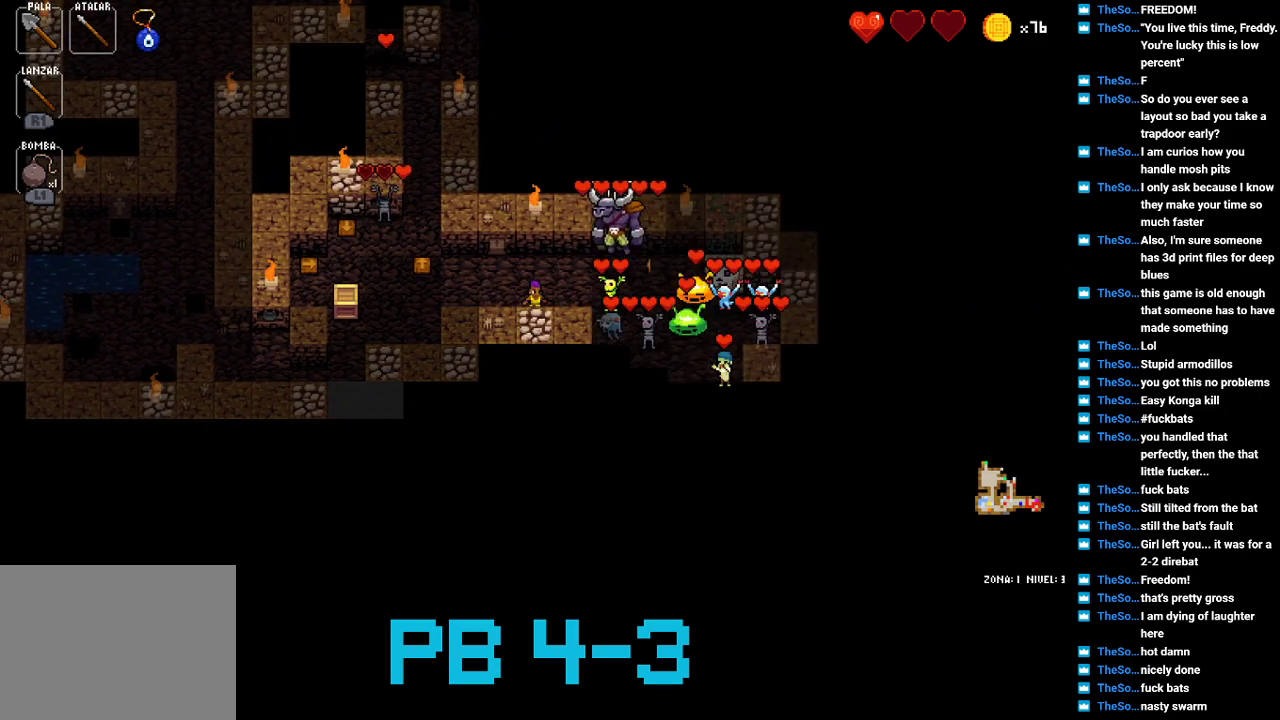
{"buttons": [], "events": [[67, "CIRCLE", "up"], [200, "SQUARE", "down"], [283, "SQUARE", "up"], [417, "SQUARE", "down"], [450, "SQUARE", "up"]]}
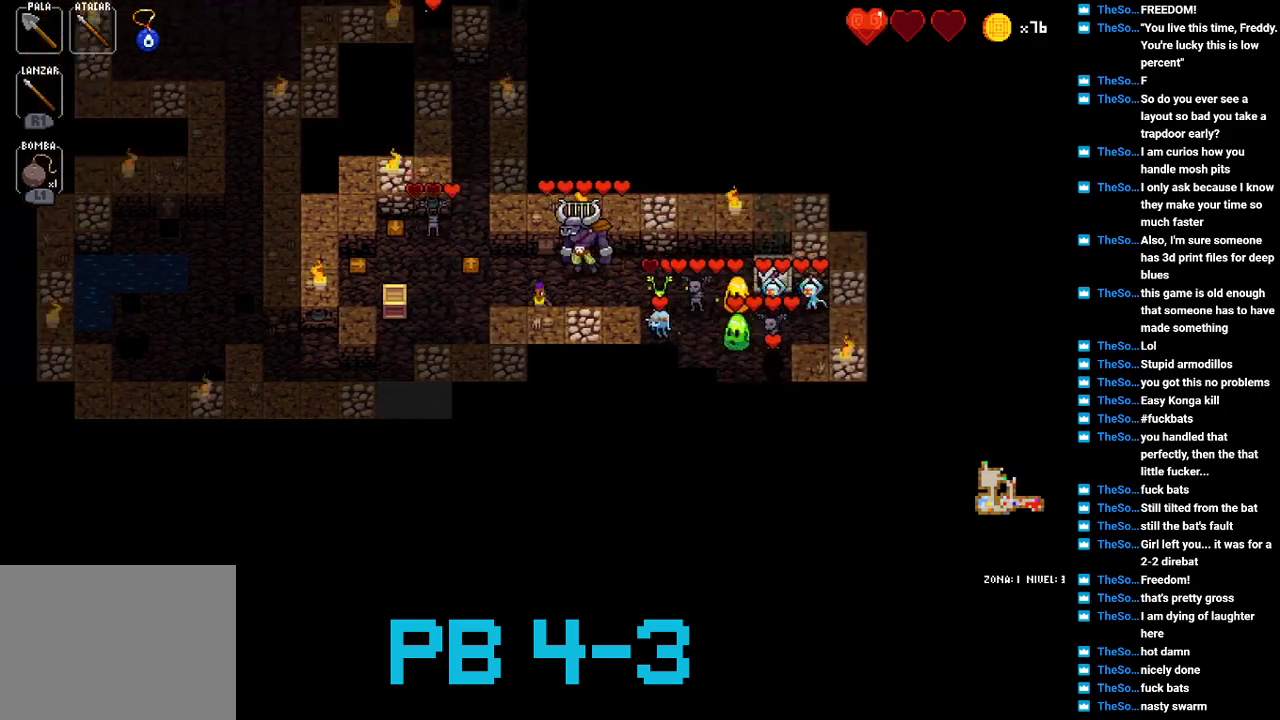
{"buttons": [], "events": [[117, "SQUARE", "down"], [183, "SQUARE", "up"], [317, "SQUARE", "down"], [383, "SQUARE", "up"]]}
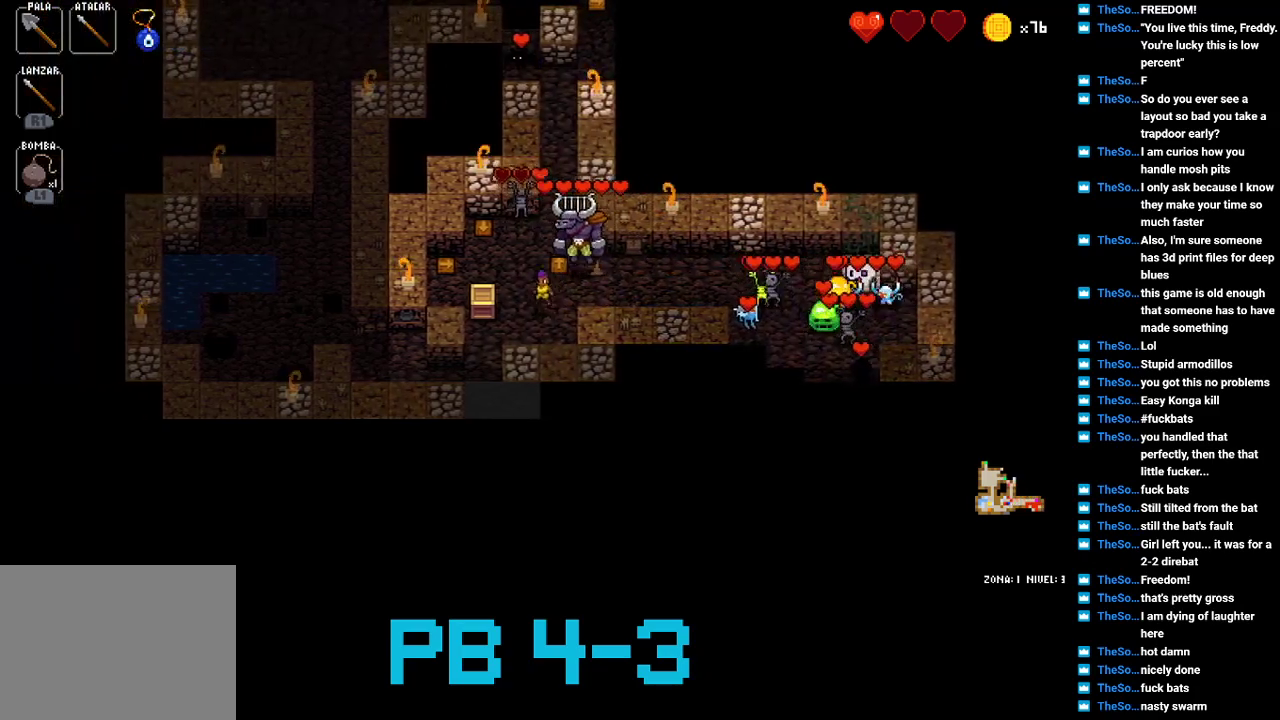
{"buttons": ["CROSS"], "events": [[33, "CROSS", "down"], [100, "CROSS", "up"], [233, "SQUARE", "down"], [333, "SQUARE", "up"], [500, "CROSS", "down"]]}
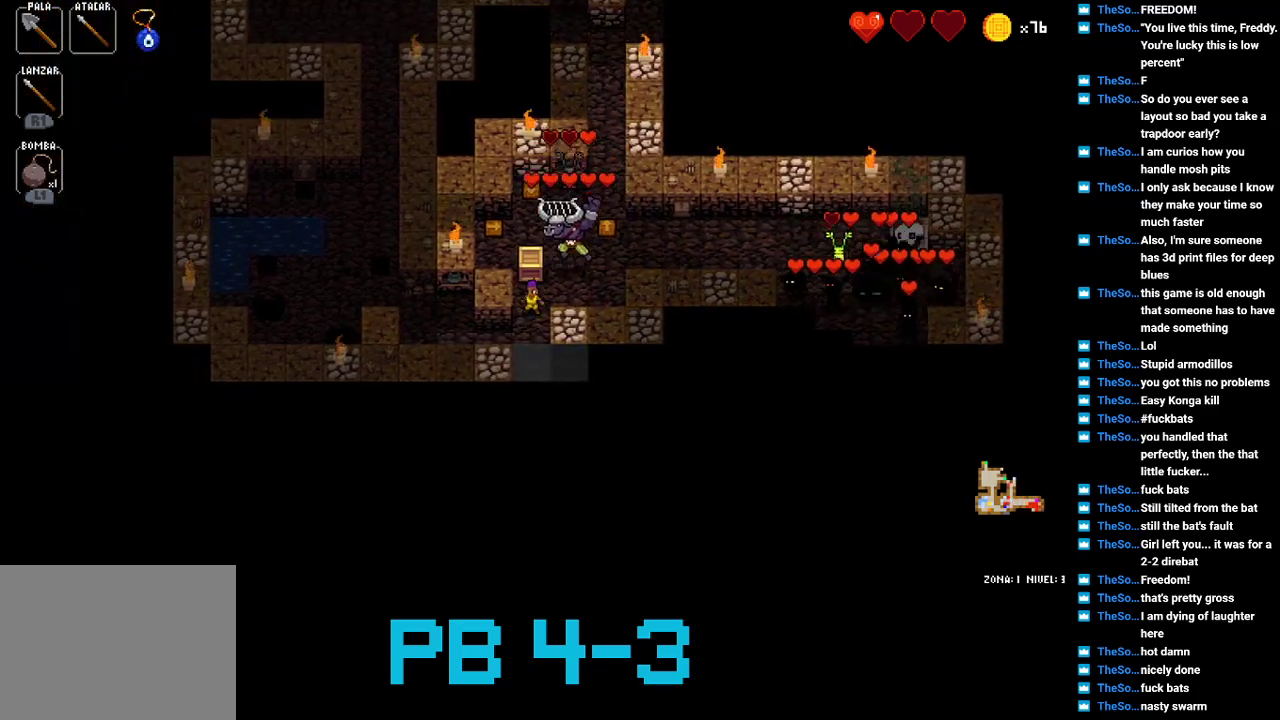
{"buttons": [], "events": [[67, "CROSS", "up"], [217, "SQUARE", "down"], [250, "SQUARE", "up"], [383, "SQUARE", "down"], [450, "SQUARE", "up"]]}
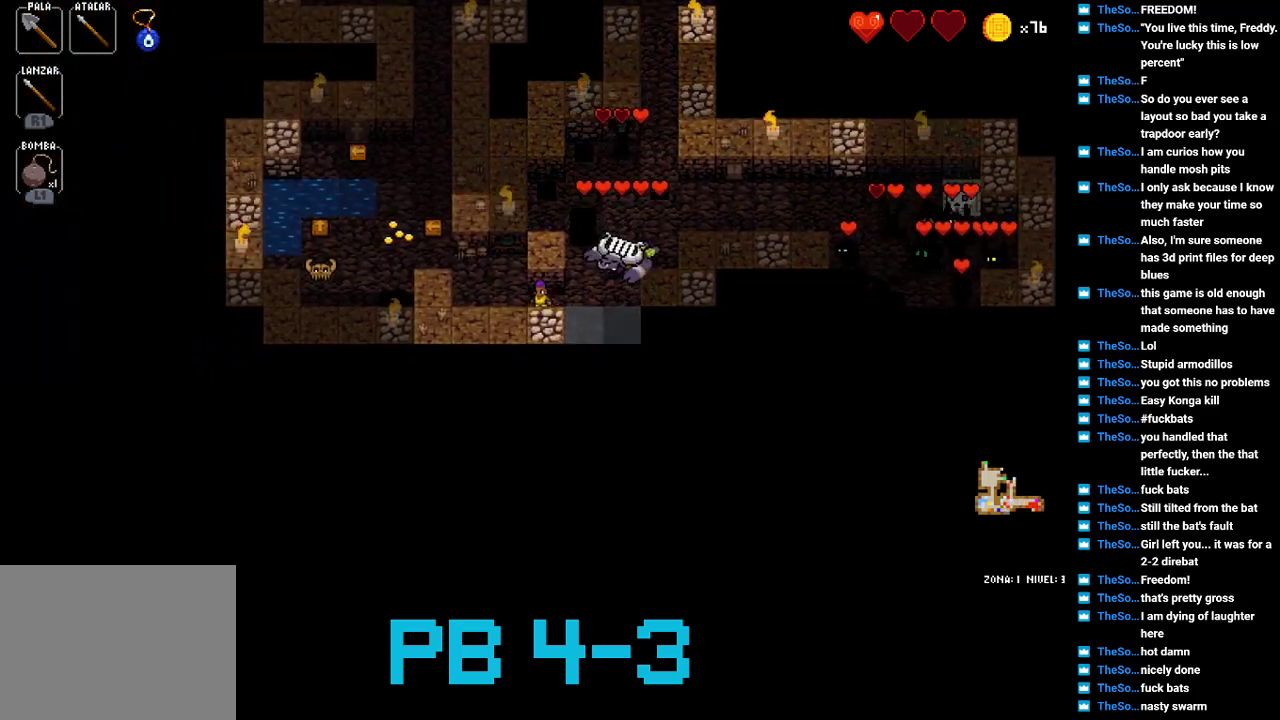
{"buttons": [], "events": [[83, "TRIANGLE", "down"], [183, "TRIANGLE", "up"], [317, "CIRCLE", "down"], [433, "CIRCLE", "up"]]}